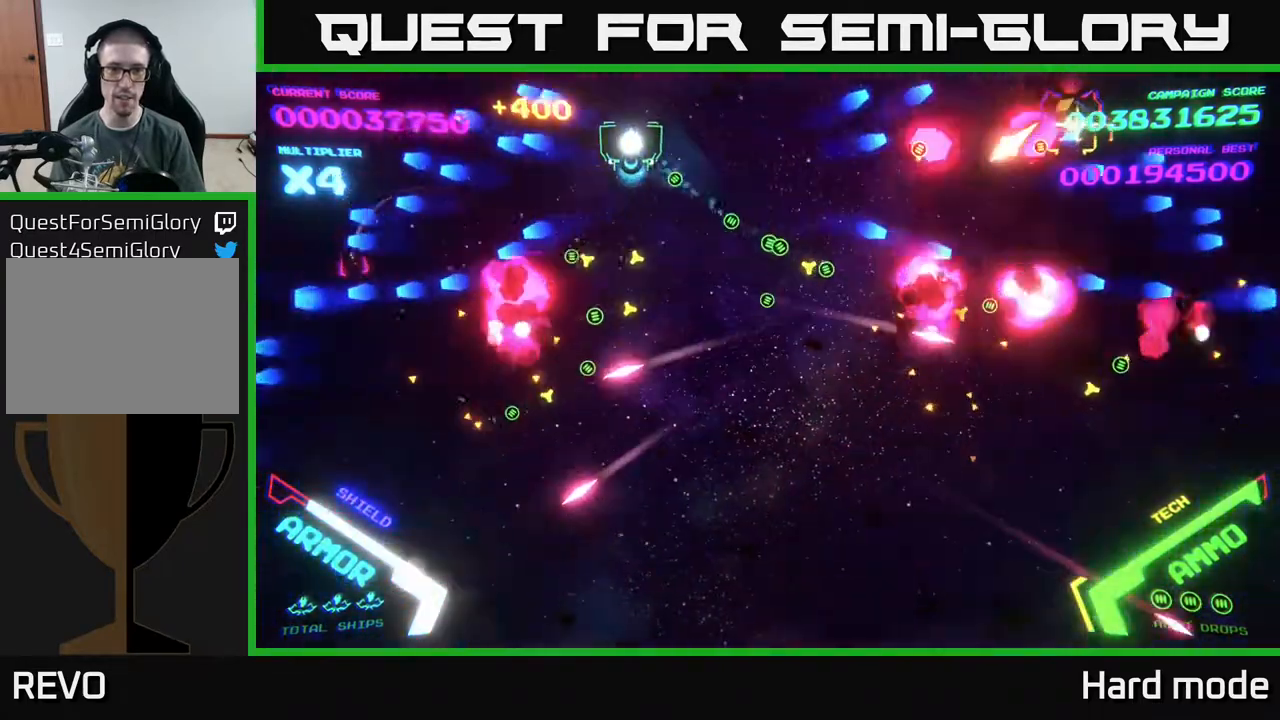
Gameplay with a controller (Xbox layout); each line is a JSON object with the inputs held at the frame after it. "events" lists button and stick changes between this image and that frame as [ms after this image, input, new state], when the widget could be followed in between. Not read: right_stick.
{"buttons": [], "left_stick": "up-left", "events": [[67, "left_stick", "left"], [100, "B", "down"], [183, "left_stick", "down-left"], [217, "B", "up"], [300, "B", "down"], [317, "left_stick", "left"], [367, "B", "up"], [467, "left_stick", "up-left"]]}
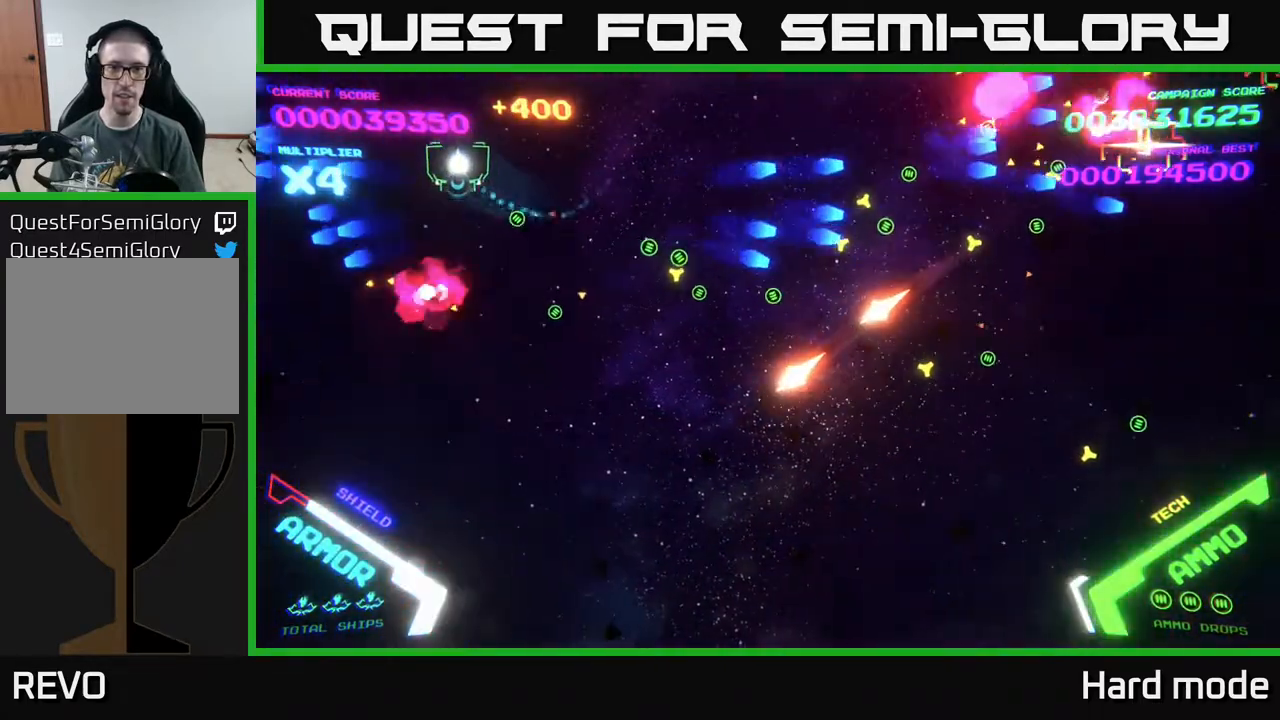
{"buttons": [], "left_stick": "down-right", "events": [[117, "B", "down"], [183, "left_stick", "down-left"], [200, "B", "up"], [283, "left_stick", "down-right"]]}
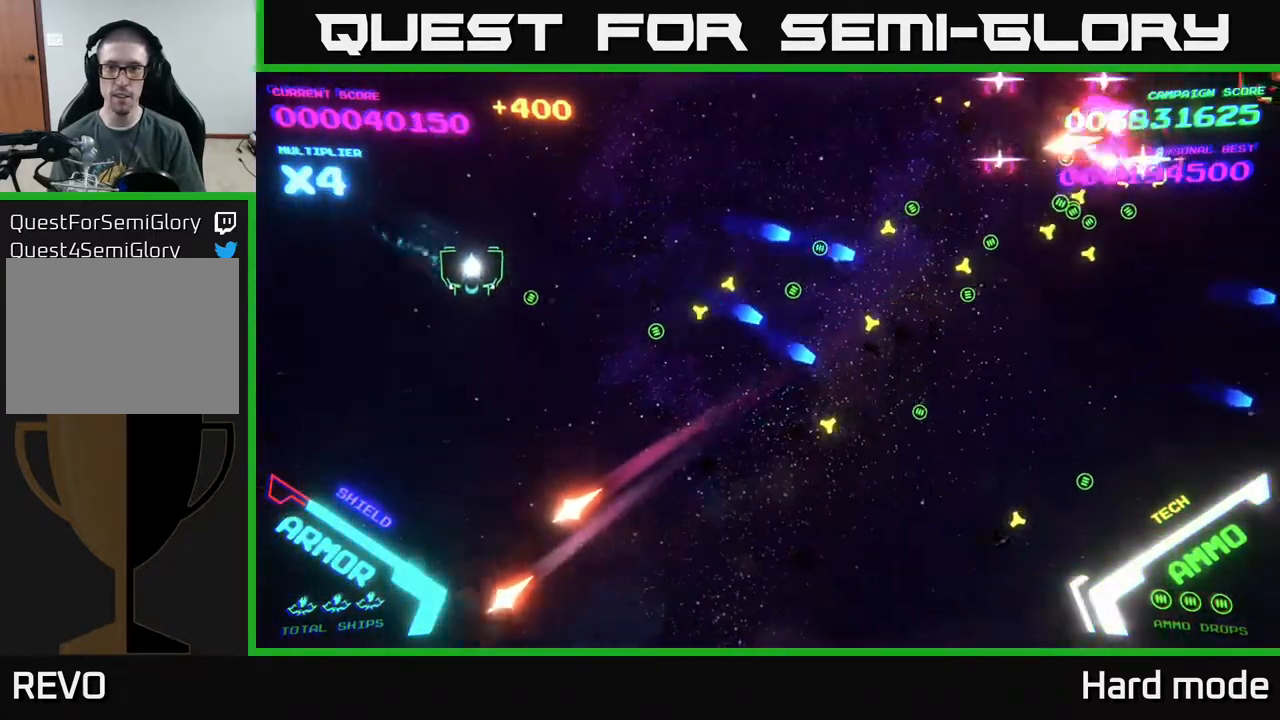
{"buttons": ["B"], "left_stick": "down-right", "events": [[83, "left_stick", "right"], [200, "left_stick", "down-right"], [267, "B", "down"], [383, "B", "up"], [467, "B", "down"]]}
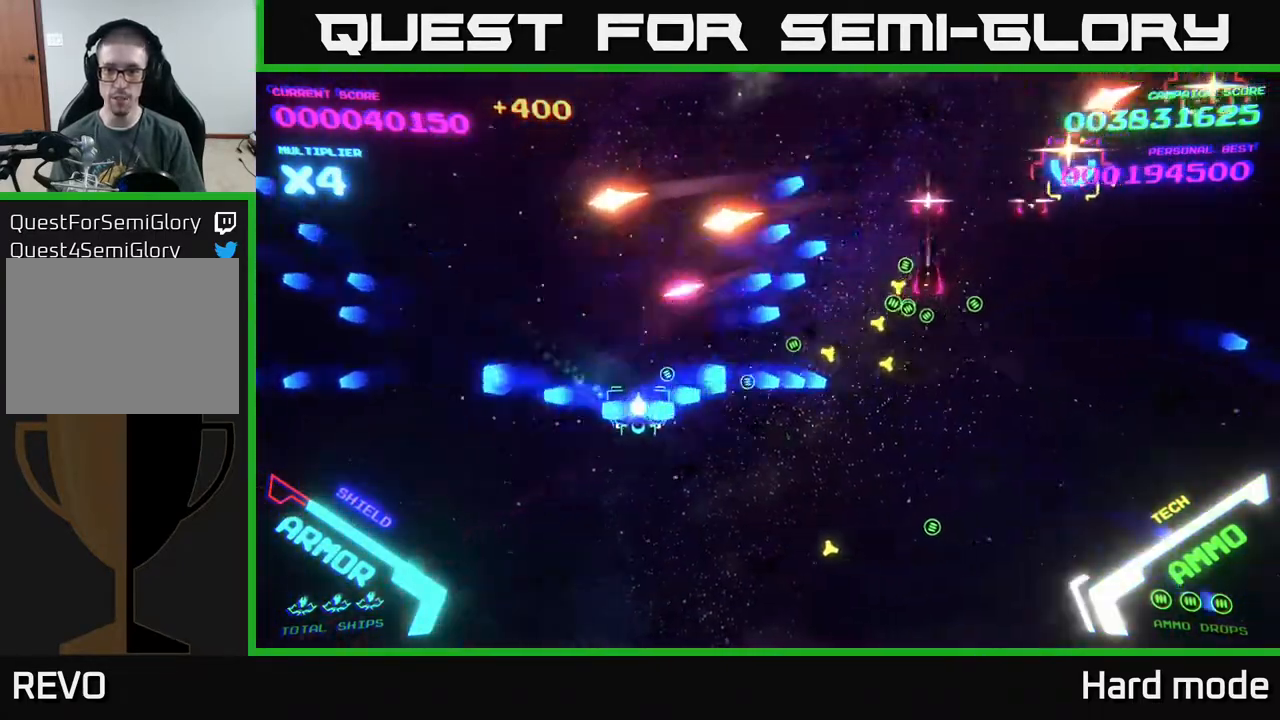
{"buttons": [], "left_stick": "down-right", "events": [[83, "B", "up"]]}
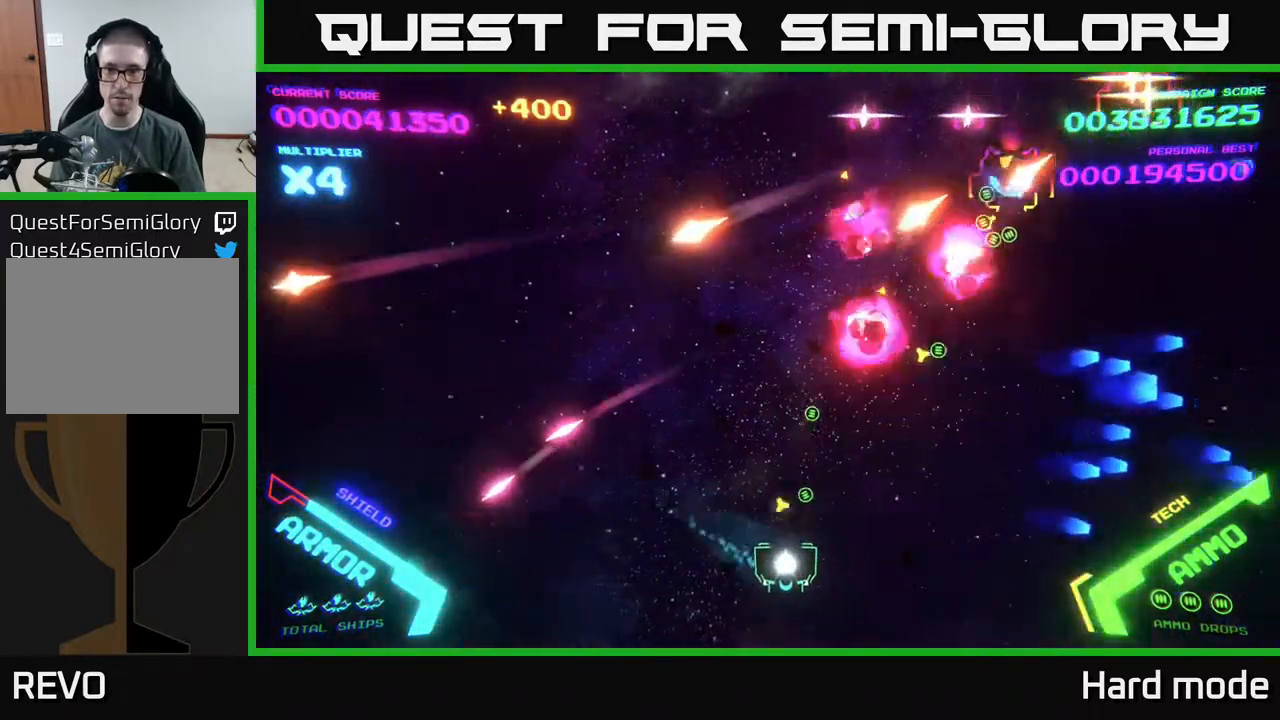
{"buttons": ["A"], "left_stick": "left", "events": [[317, "A", "down"], [317, "left_stick", "left"], [417, "A", "up"], [483, "A", "down"]]}
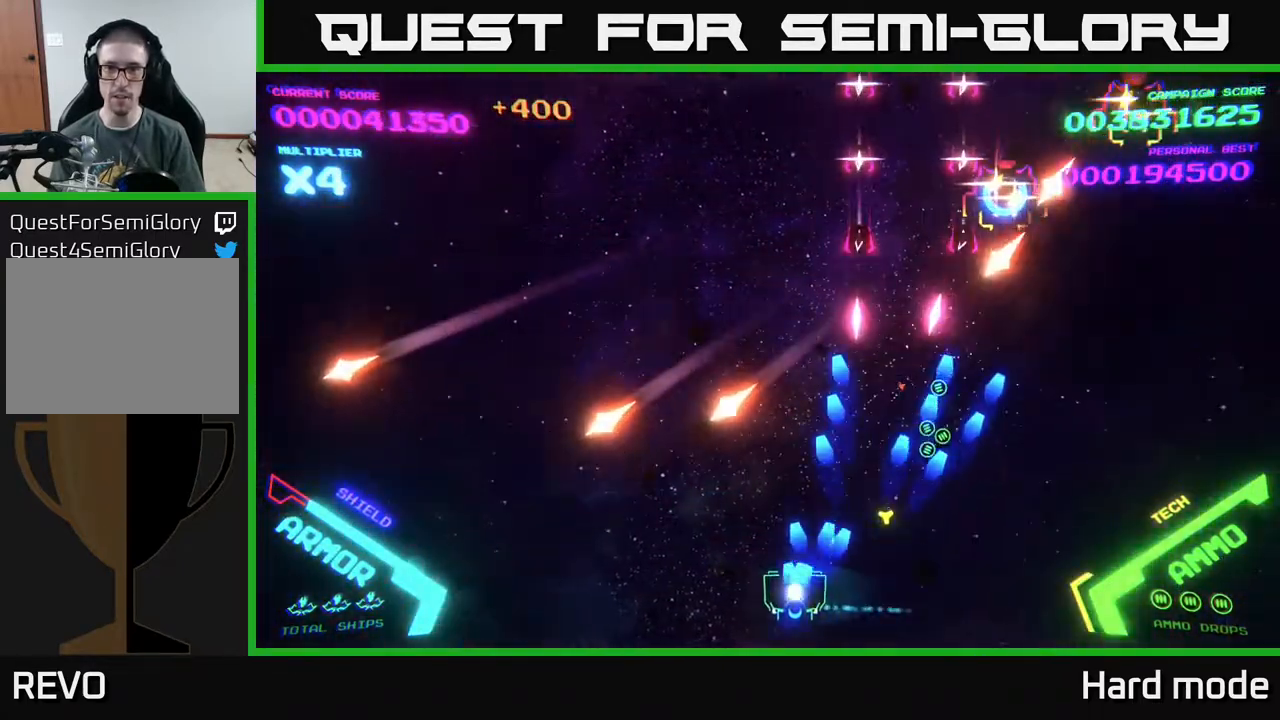
{"buttons": [], "left_stick": "right", "events": [[67, "left_stick", "center"], [83, "A", "up"], [150, "A", "down"], [183, "left_stick", "right"], [217, "A", "up"], [300, "A", "down"], [383, "A", "up"]]}
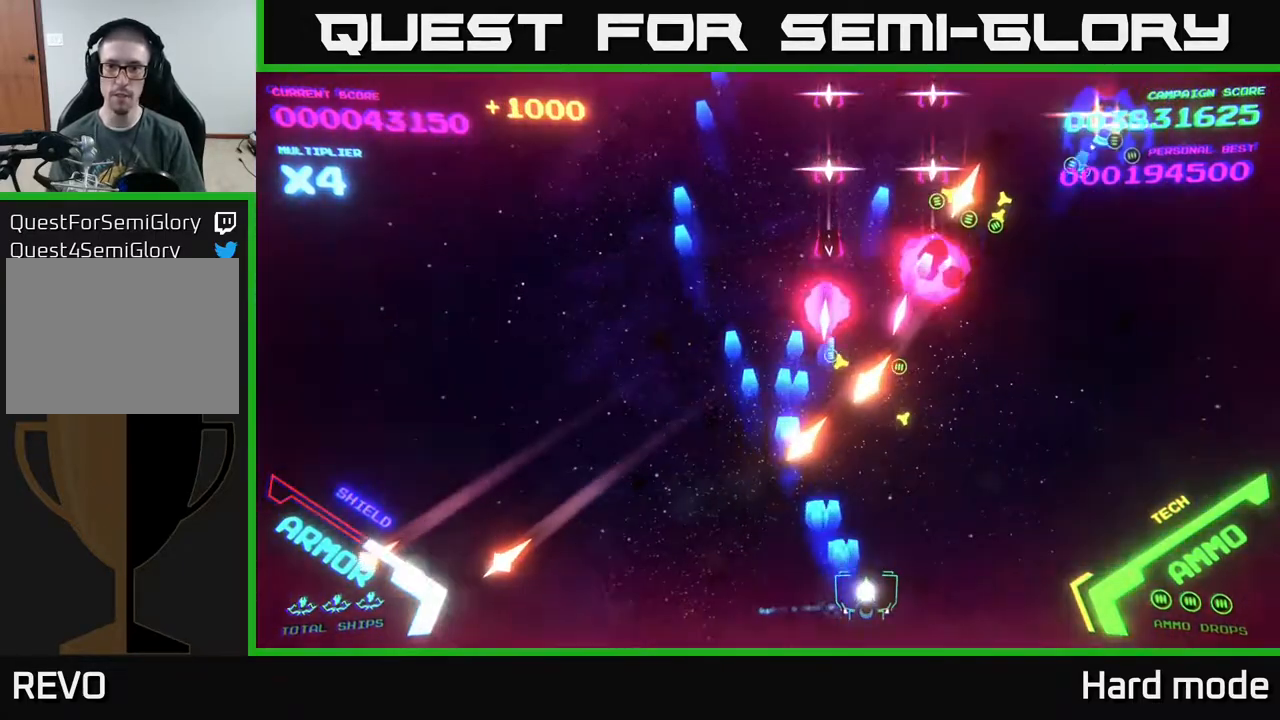
{"buttons": [], "left_stick": "right", "events": [[67, "A", "down"], [133, "A", "up"]]}
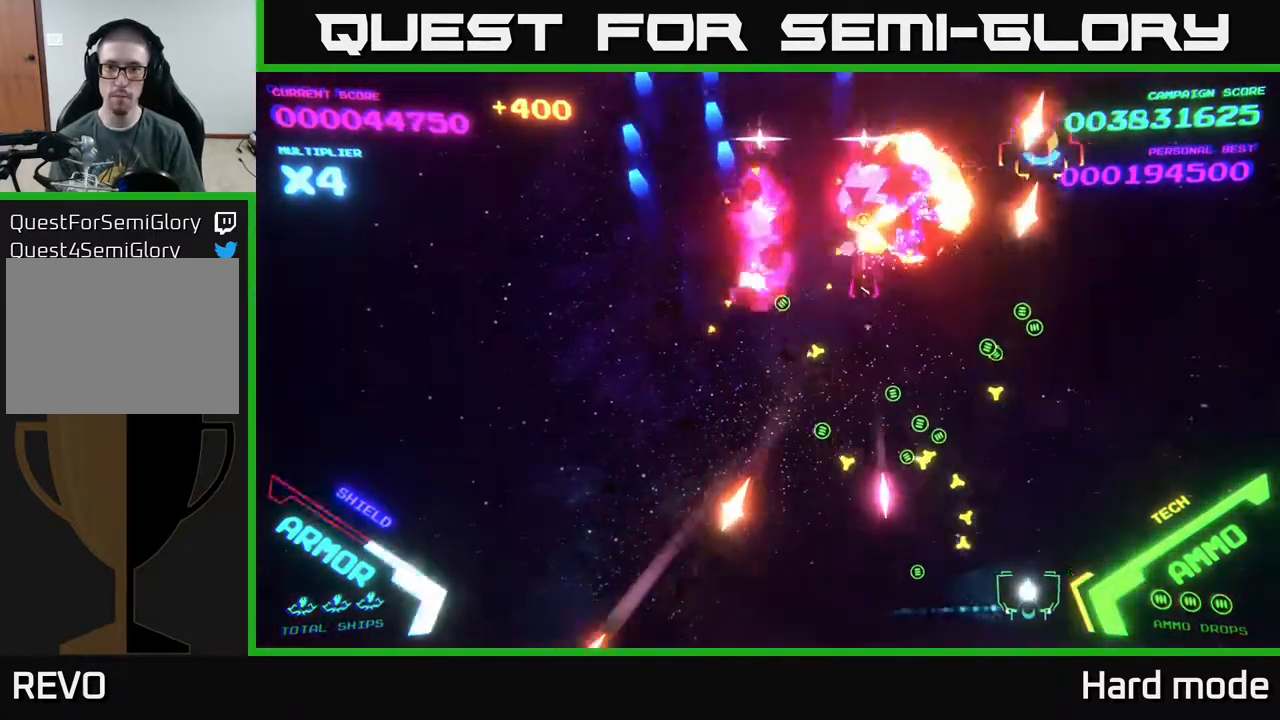
{"buttons": [], "left_stick": "up", "events": [[150, "X", "down"], [167, "left_stick", "left"], [217, "X", "up"], [233, "left_stick", "down"], [333, "left_stick", "right"], [500, "left_stick", "up"]]}
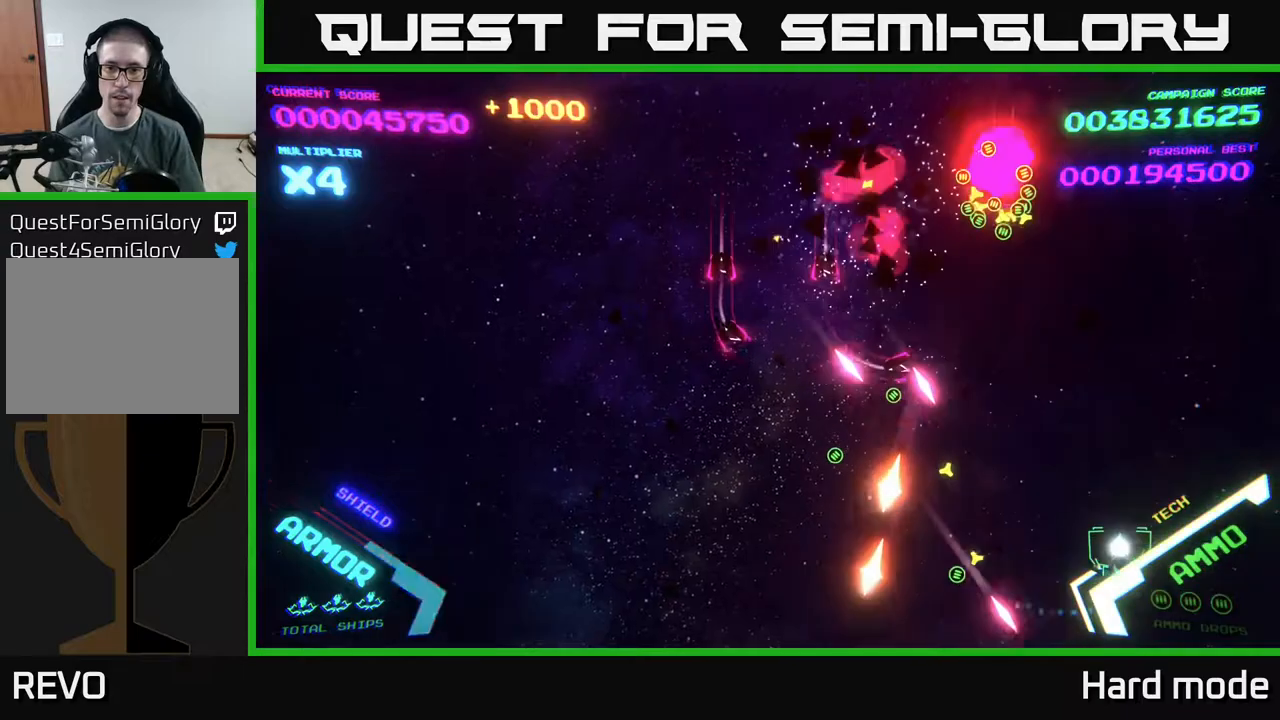
{"buttons": ["B"], "left_stick": "up", "events": [[100, "B", "down"]]}
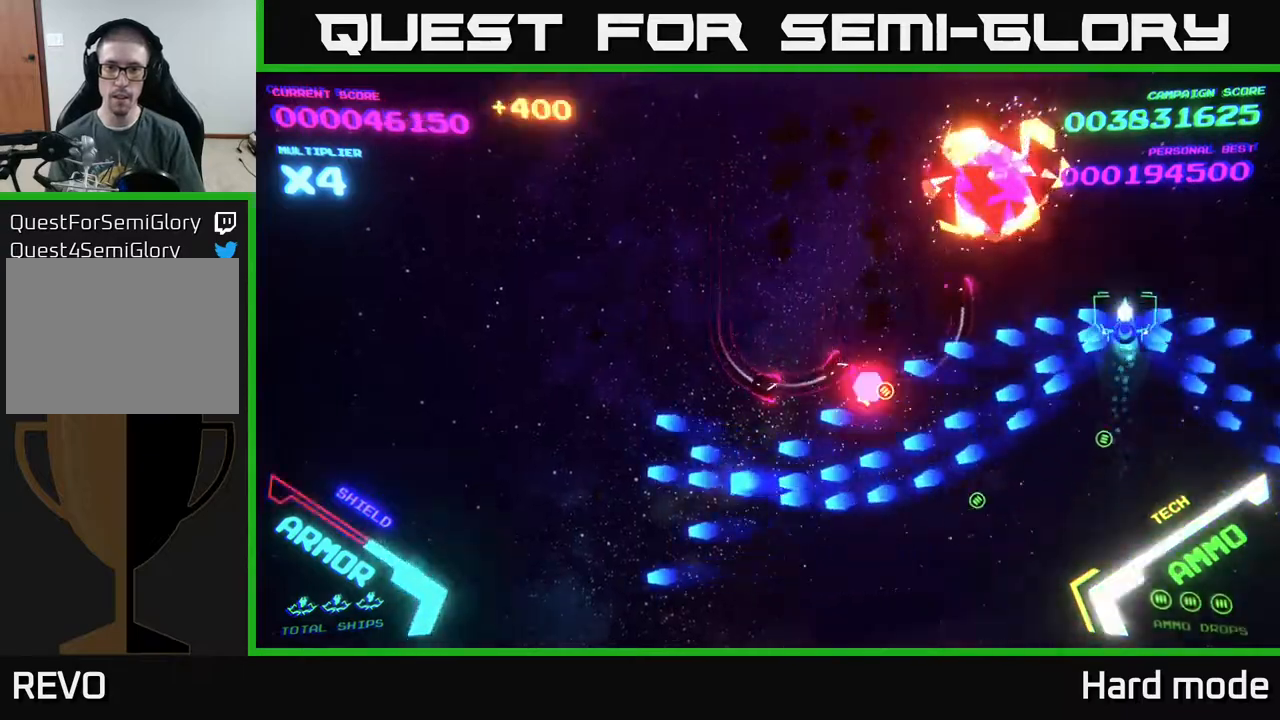
{"buttons": [], "left_stick": "down", "events": [[200, "B", "up"], [300, "left_stick", "down"], [367, "B", "down"], [433, "B", "up"]]}
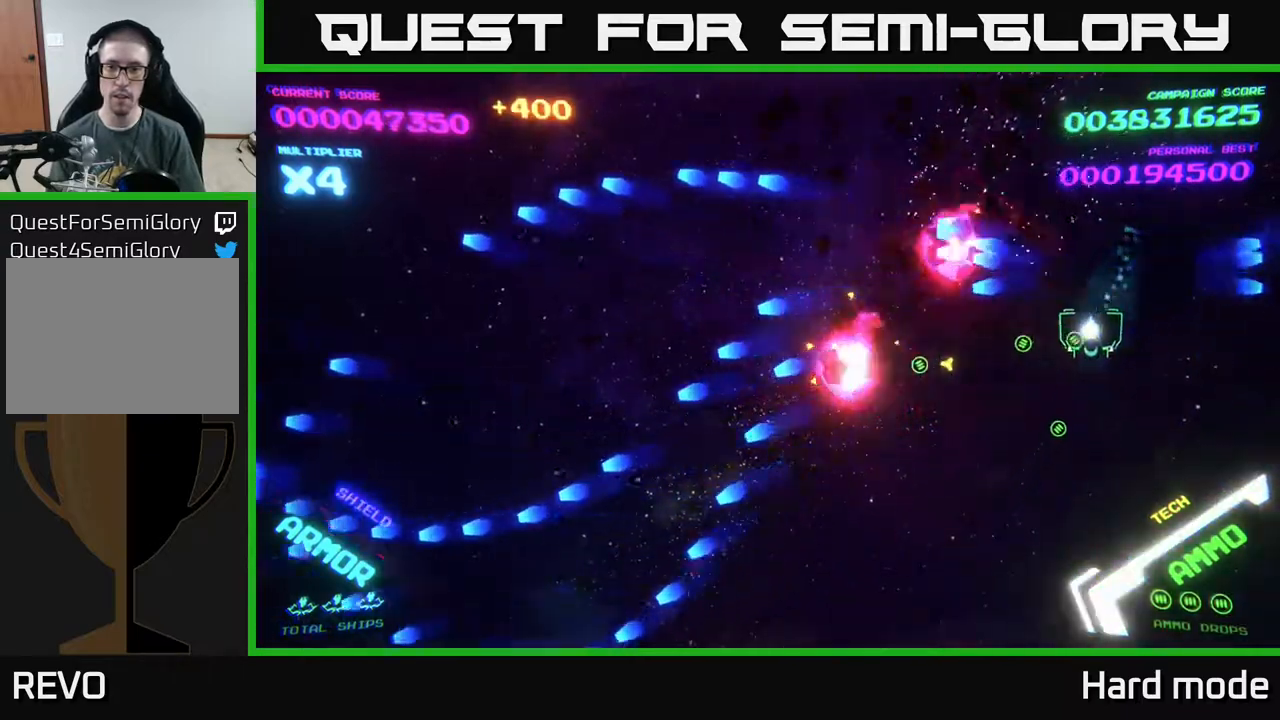
{"buttons": [], "left_stick": "up-left", "events": [[100, "left_stick", "left"], [317, "left_stick", "up-left"]]}
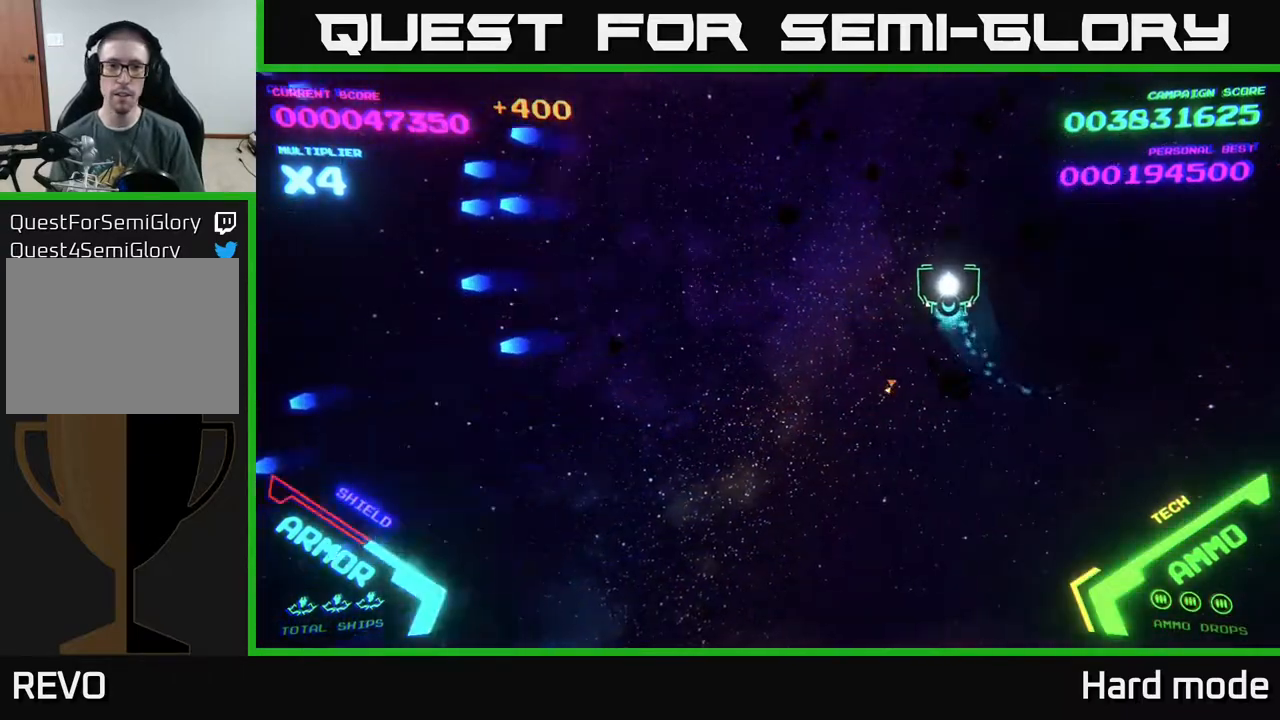
{"buttons": [], "left_stick": "center", "events": [[33, "left_stick", "left"], [417, "left_stick", "center"]]}
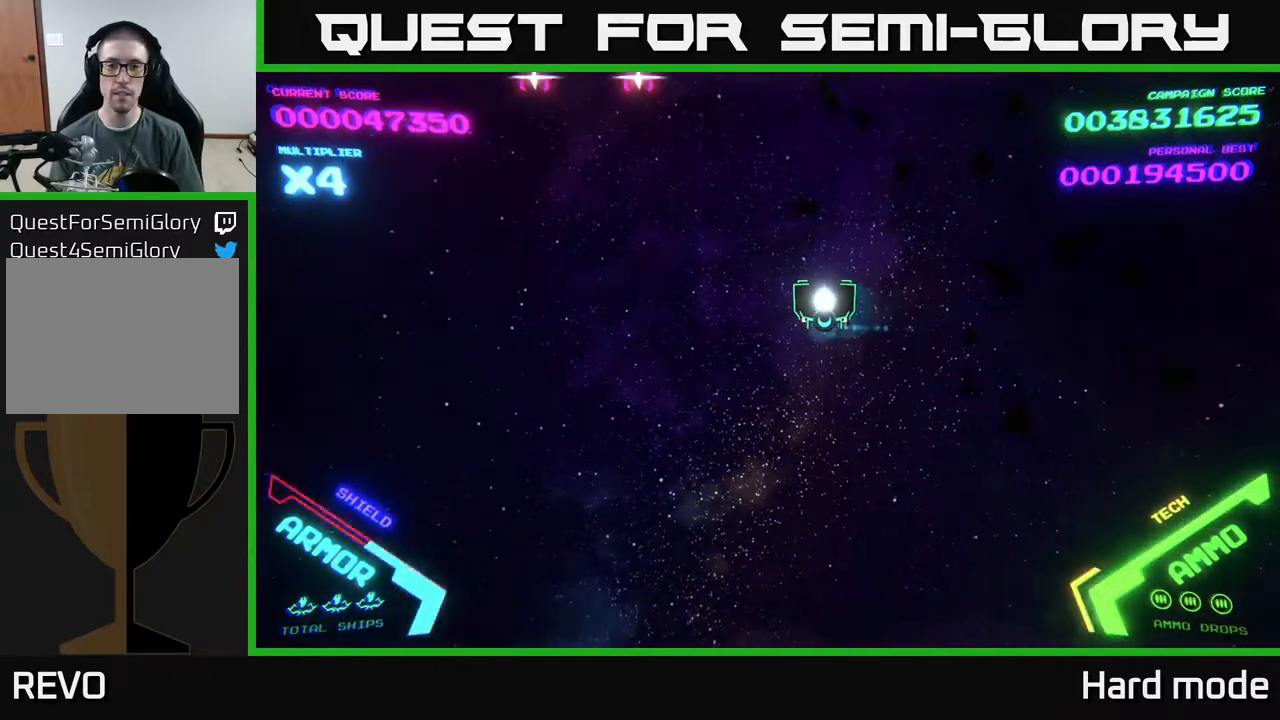
{"buttons": ["B"], "left_stick": "up-right", "events": [[283, "left_stick", "left"], [417, "left_stick", "right"], [450, "B", "down"], [483, "left_stick", "up-right"]]}
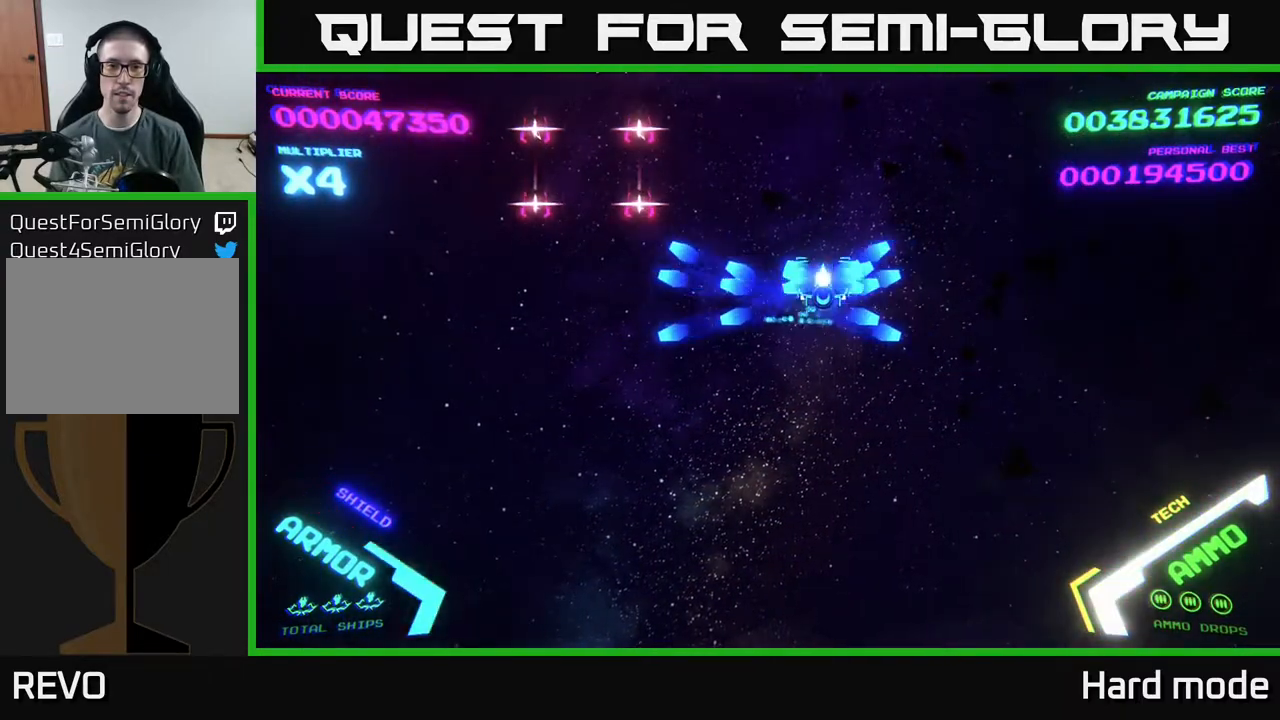
{"buttons": ["B"], "left_stick": "up-right", "events": [[183, "B", "up"], [200, "B", "down"], [333, "B", "up"], [500, "B", "down"]]}
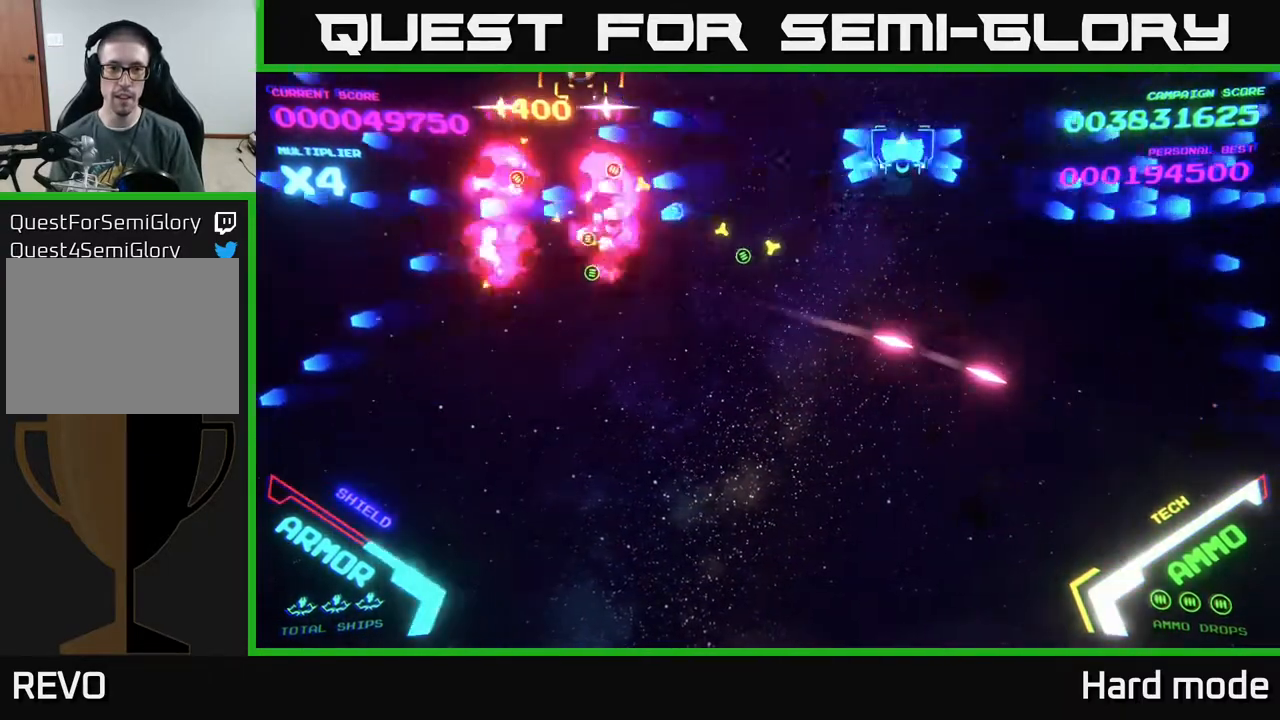
{"buttons": [], "left_stick": "down", "events": [[50, "left_stick", "down"], [100, "B", "up"]]}
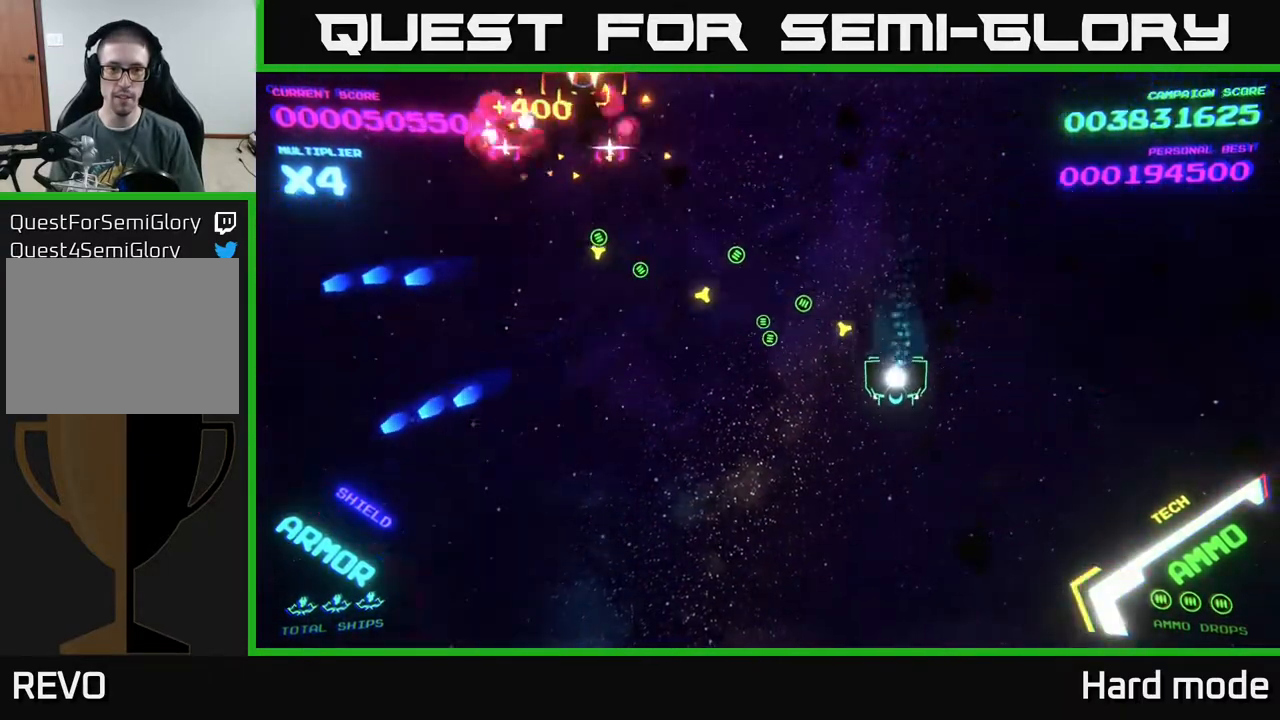
{"buttons": [], "left_stick": "down-left", "events": [[67, "left_stick", "down-left"]]}
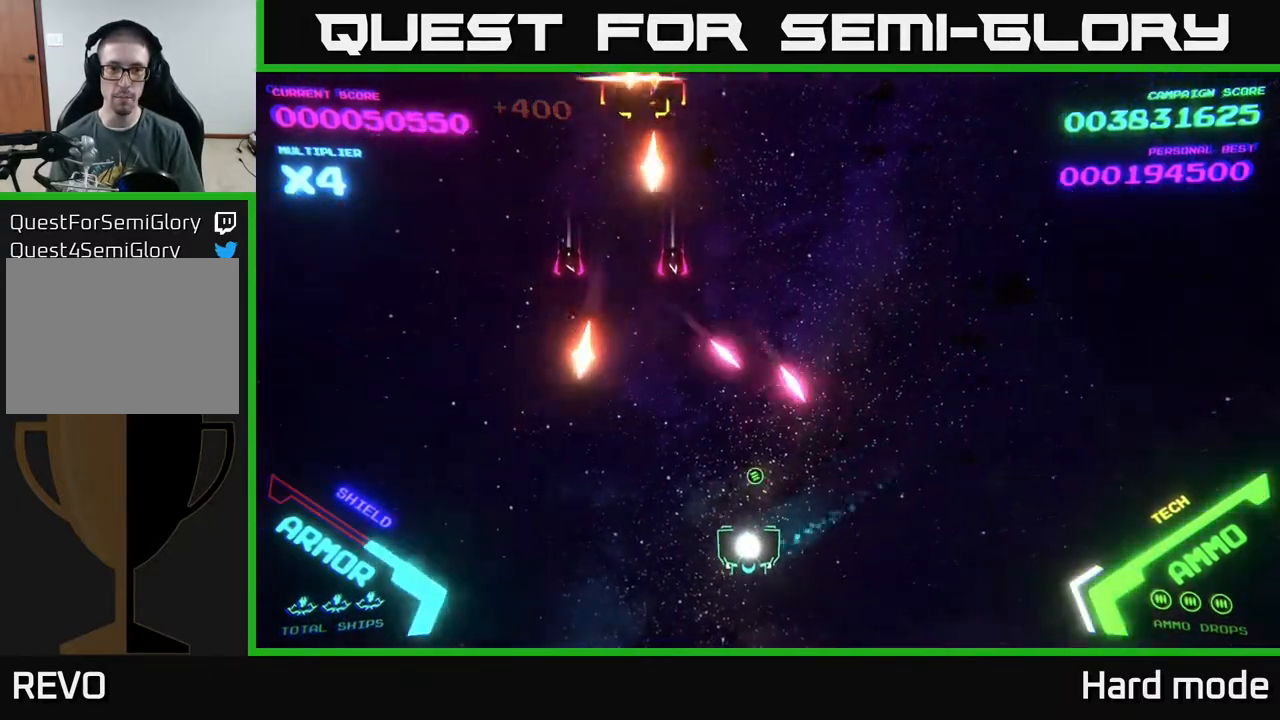
{"buttons": [], "left_stick": "right", "events": [[67, "left_stick", "left"], [217, "A", "down"], [283, "A", "up"], [317, "left_stick", "down"], [367, "left_stick", "right"]]}
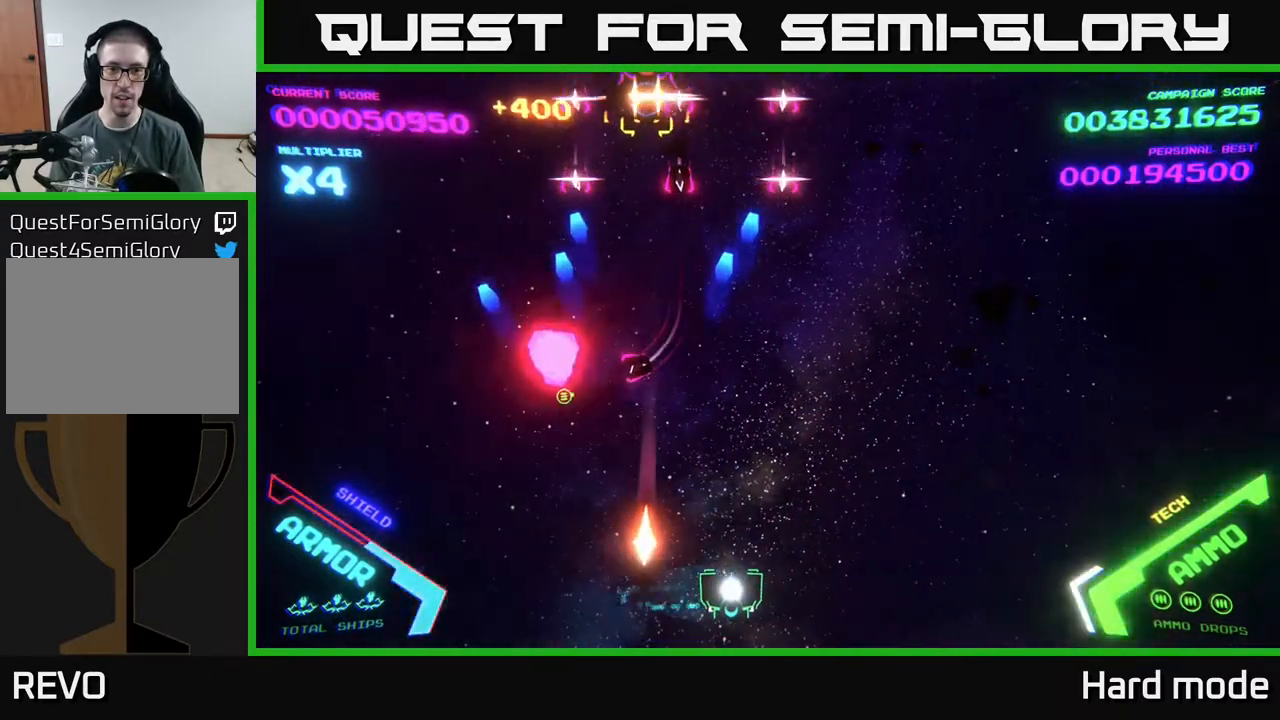
{"buttons": [], "left_stick": "left", "events": [[200, "left_stick", "left"], [217, "A", "down"], [300, "A", "up"], [367, "A", "down"], [483, "A", "up"]]}
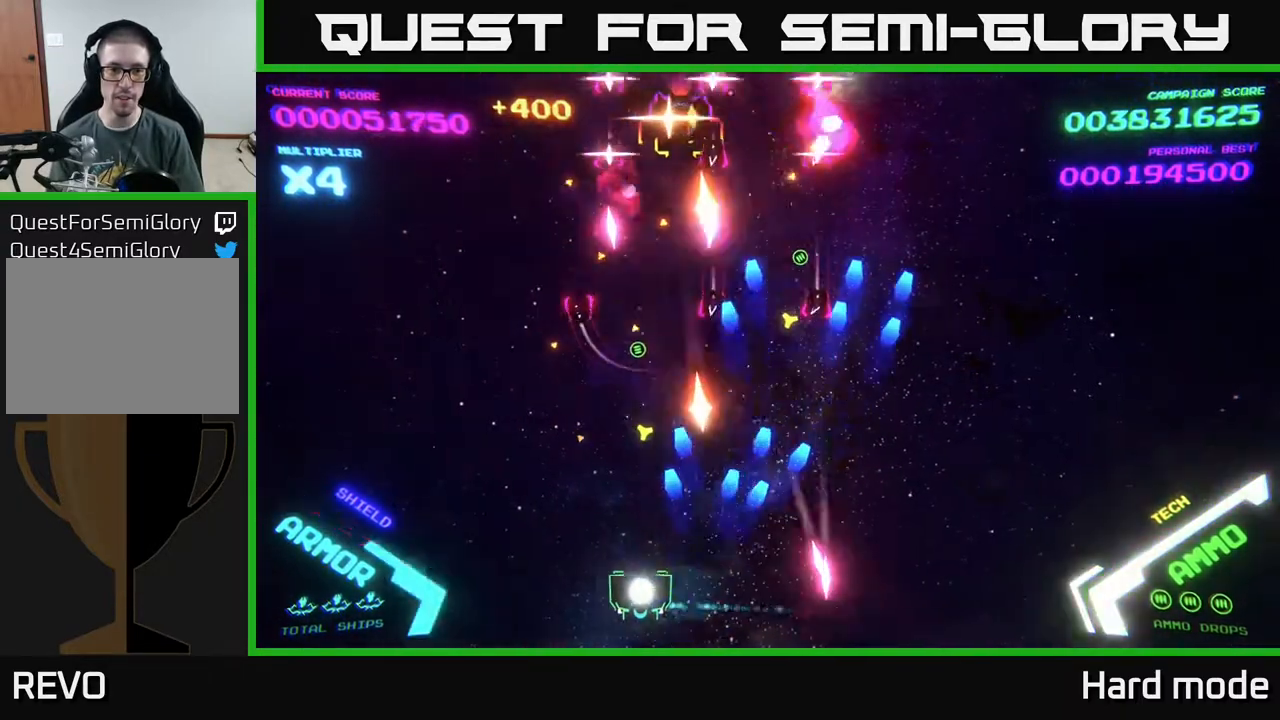
{"buttons": [], "left_stick": "up-left", "events": [[50, "A", "down"], [150, "left_stick", "up-left"], [217, "A", "up"], [233, "A", "down"], [367, "A", "up"]]}
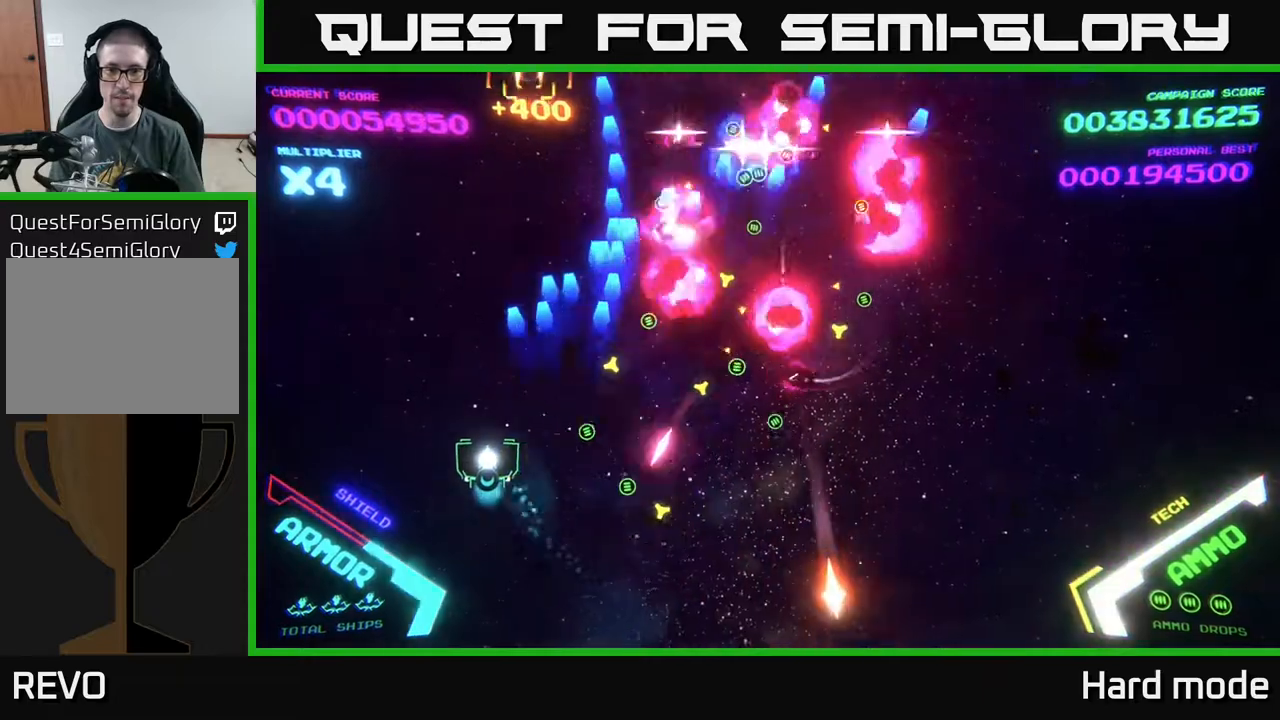
{"buttons": [], "left_stick": "up-left", "events": [[100, "left_stick", "down-left"], [267, "left_stick", "down-right"], [400, "left_stick", "left"], [500, "left_stick", "up-left"]]}
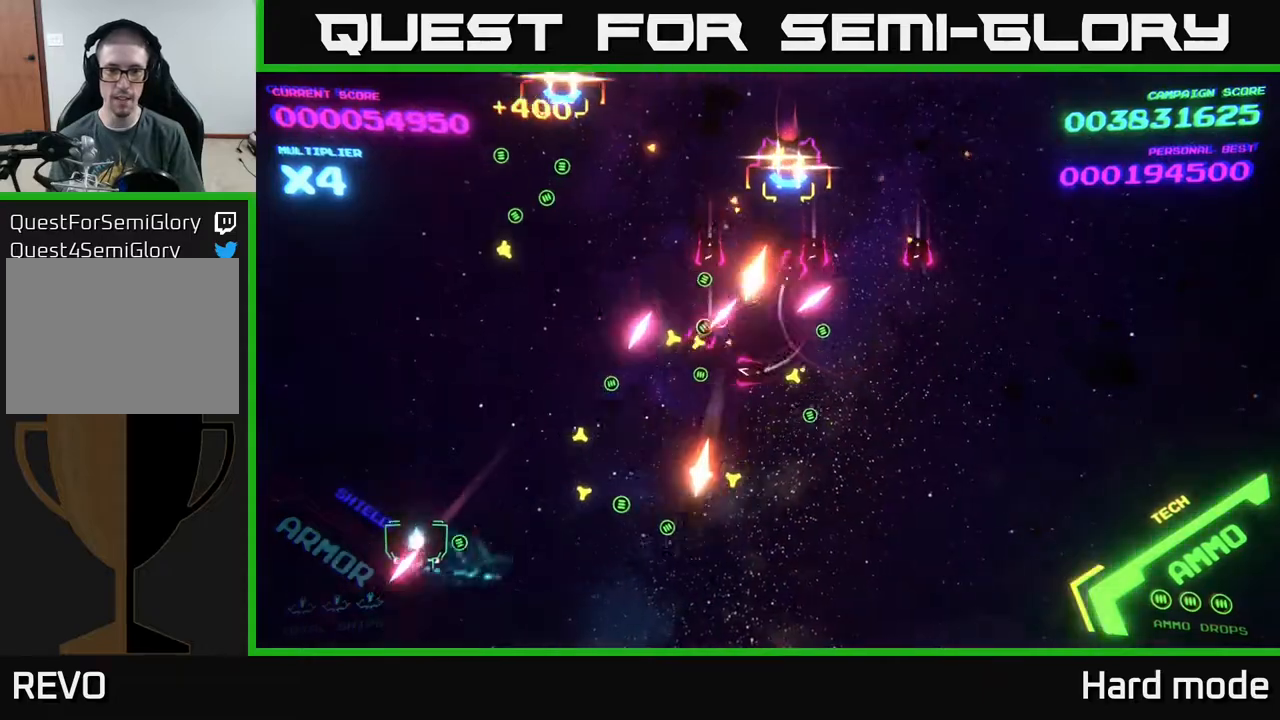
{"buttons": [], "left_stick": "up", "events": [[267, "B", "down"], [300, "left_stick", "up"], [350, "B", "up"], [433, "B", "down"], [500, "B", "up"]]}
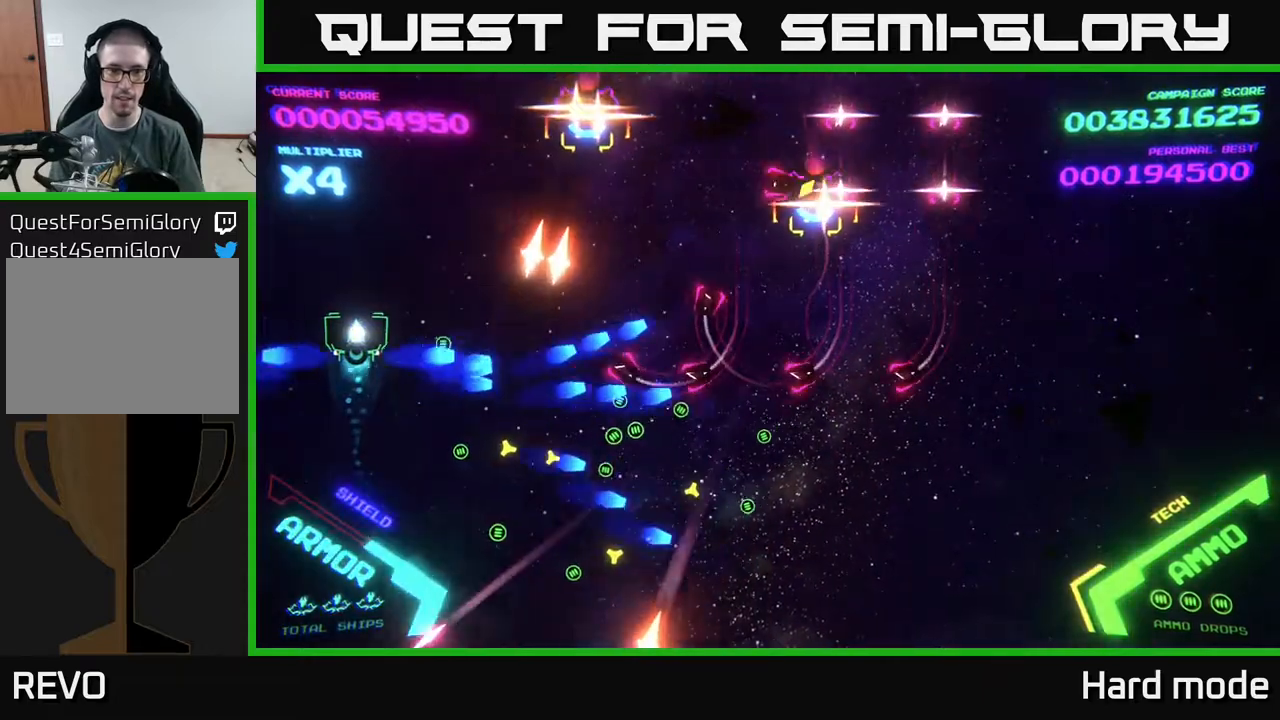
{"buttons": ["B"], "left_stick": "down", "events": [[83, "B", "down"], [100, "left_stick", "down-left"], [183, "B", "up"], [233, "B", "down"], [233, "left_stick", "up-left"], [317, "B", "up"], [333, "left_stick", "up"], [400, "B", "down"], [500, "left_stick", "down"]]}
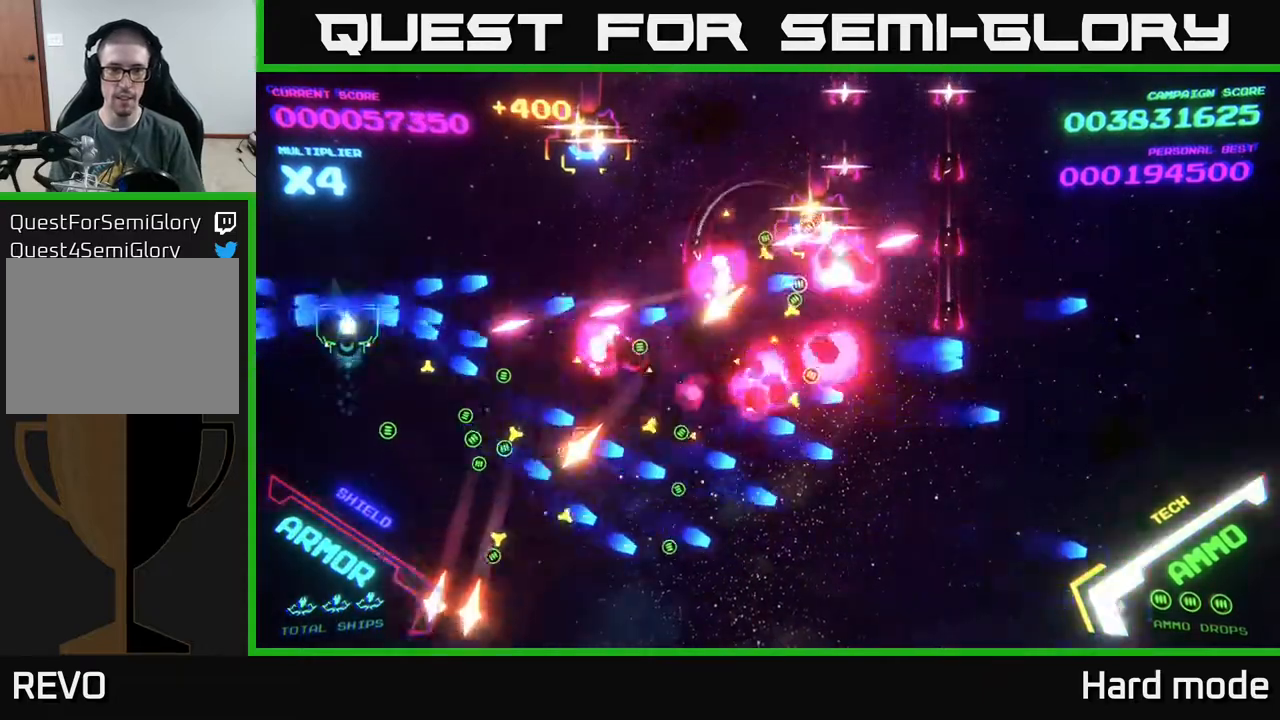
{"buttons": ["B"], "left_stick": "up", "events": [[17, "B", "up"], [100, "B", "down"], [167, "B", "up"], [183, "left_stick", "left"], [250, "B", "down"], [317, "left_stick", "up"], [333, "B", "up"], [433, "B", "down"]]}
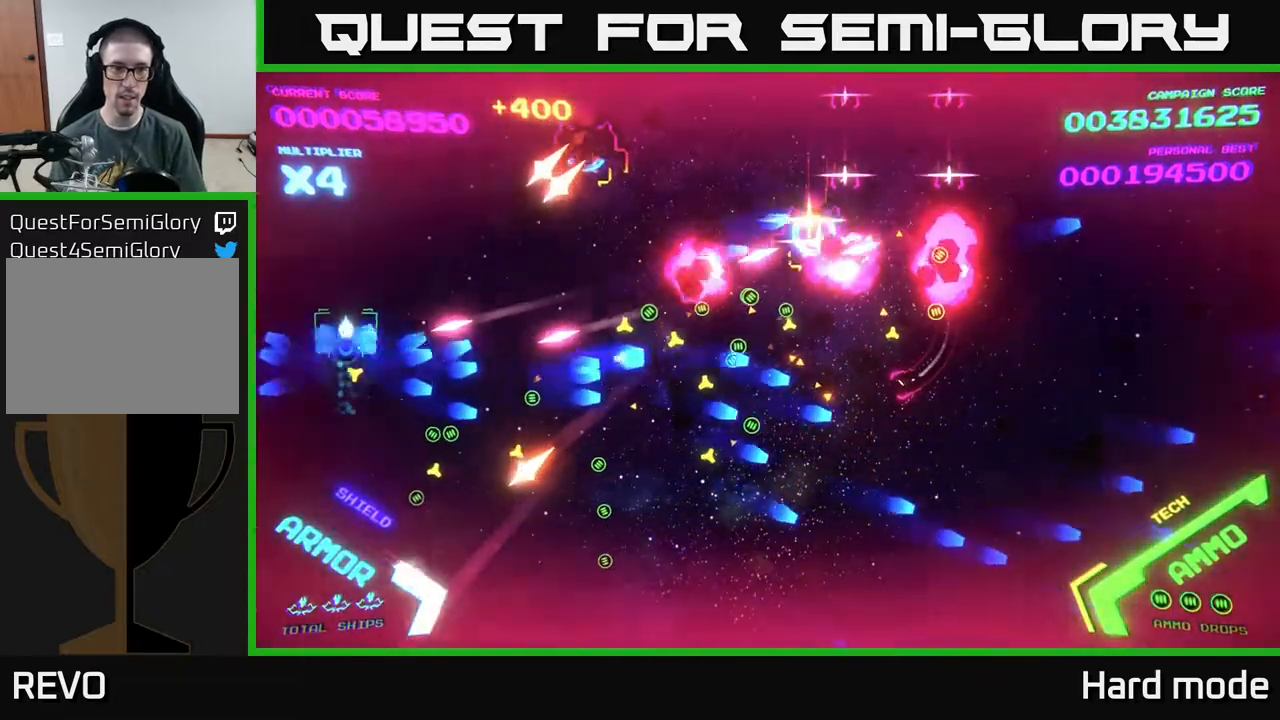
{"buttons": ["B"], "left_stick": "up", "events": [[17, "B", "up"], [83, "B", "down"], [183, "B", "up"], [267, "B", "down"]]}
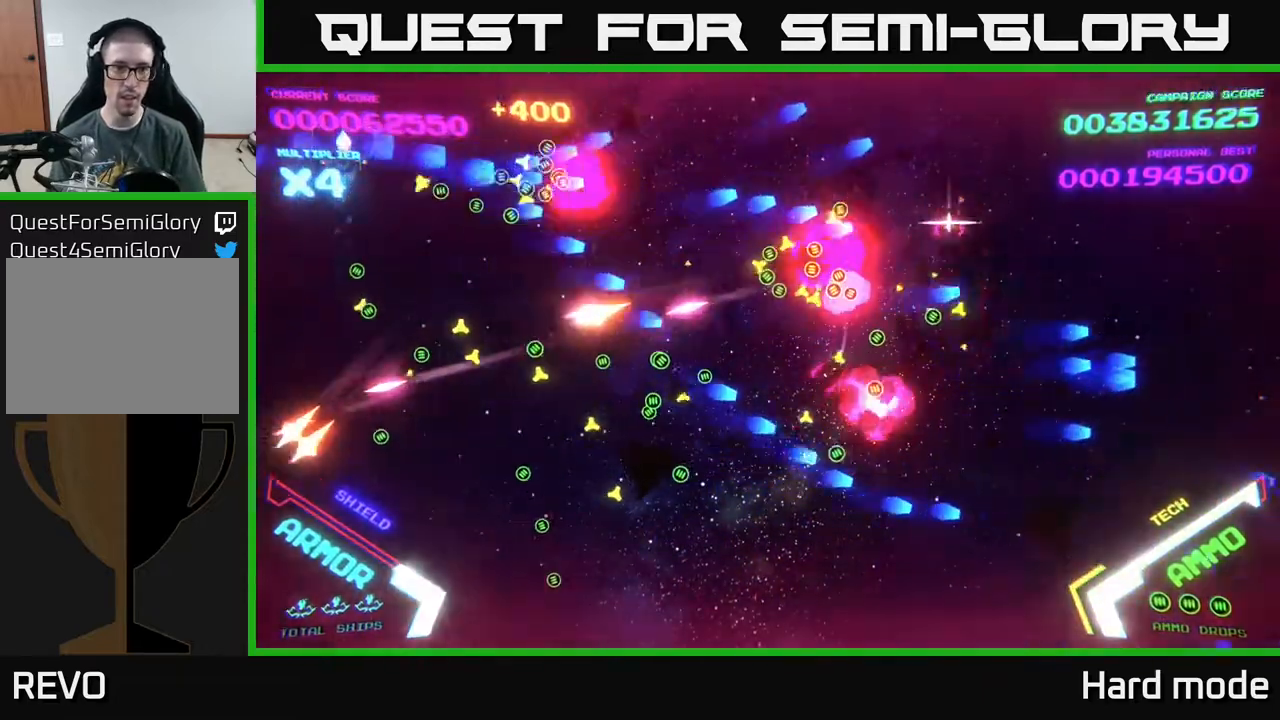
{"buttons": ["B"], "left_stick": "down", "events": [[100, "left_stick", "down"], [217, "left_stick", "left"], [267, "B", "up"], [300, "left_stick", "up"], [317, "B", "down"], [417, "B", "up"], [433, "left_stick", "right"], [500, "B", "down"], [500, "left_stick", "down"]]}
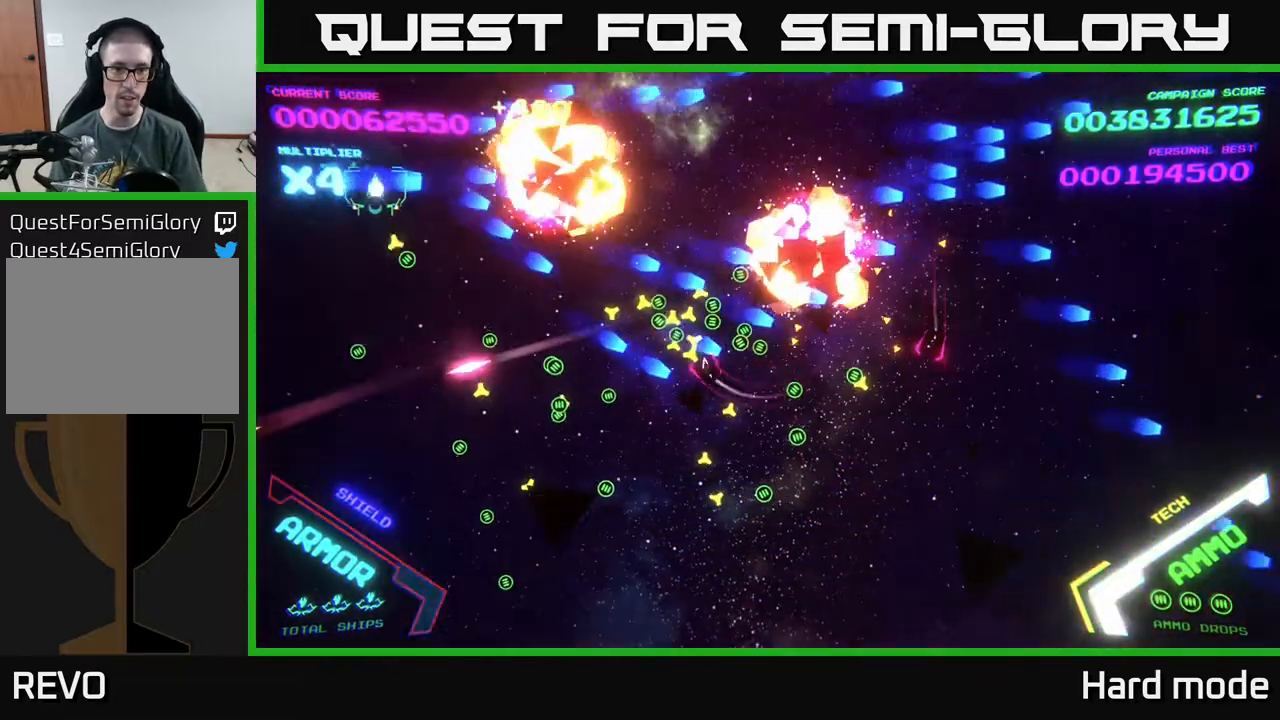
{"buttons": [], "left_stick": "down-right", "events": [[117, "B", "up"], [167, "left_stick", "left"], [183, "B", "down"], [250, "left_stick", "down"], [283, "B", "up"], [367, "B", "down"], [433, "left_stick", "down-right"], [467, "B", "up"]]}
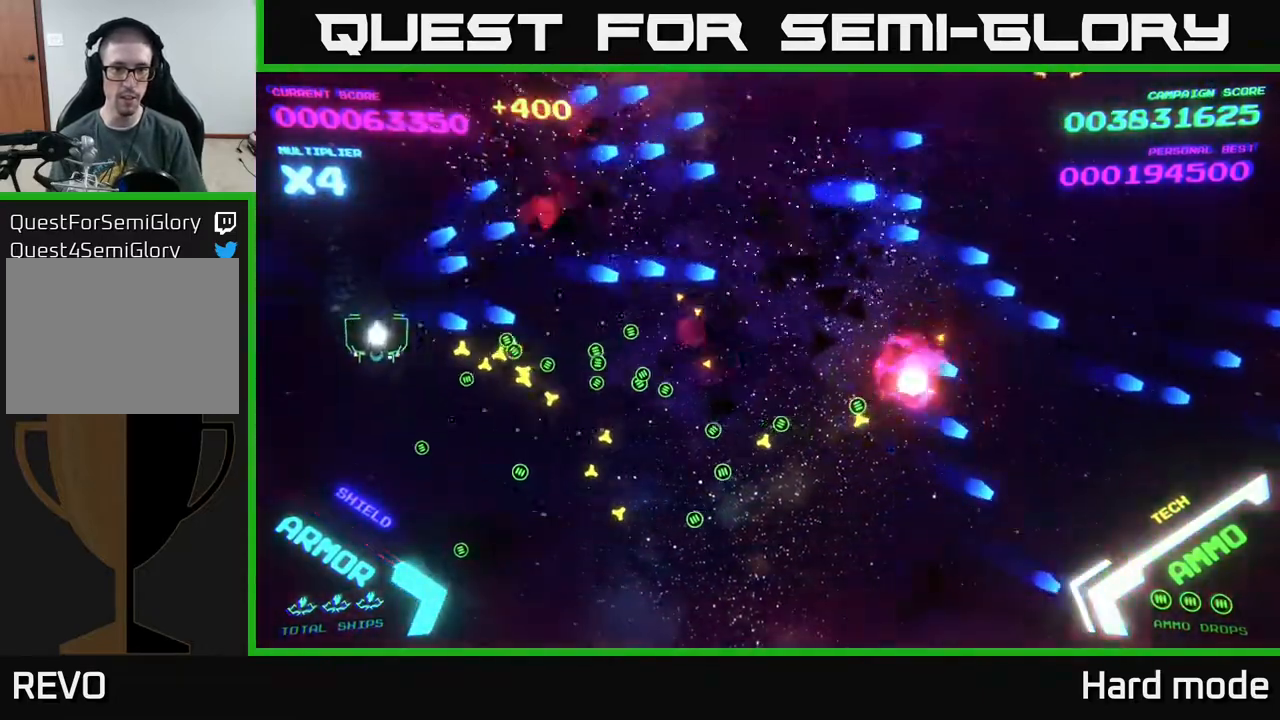
{"buttons": [], "left_stick": "right", "events": [[417, "left_stick", "right"]]}
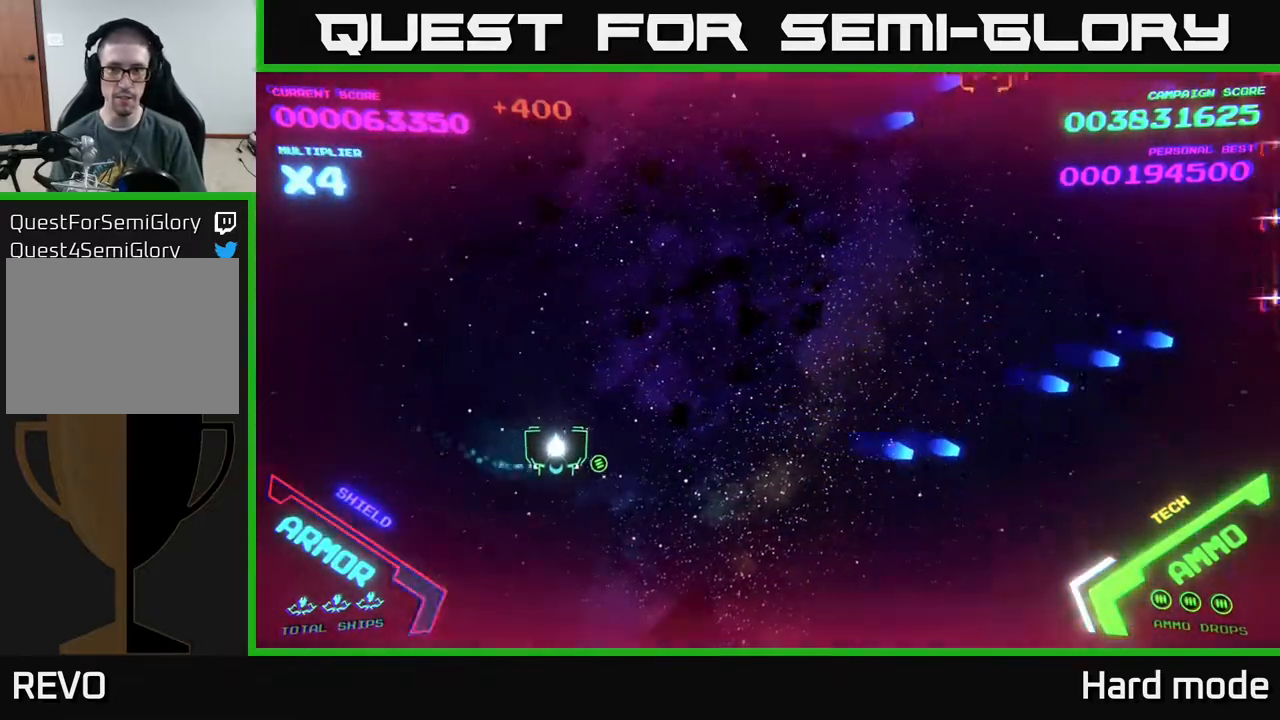
{"buttons": ["A"], "left_stick": "down-right", "events": [[67, "left_stick", "up-right"], [283, "left_stick", "right"], [483, "A", "down"], [500, "left_stick", "down-right"]]}
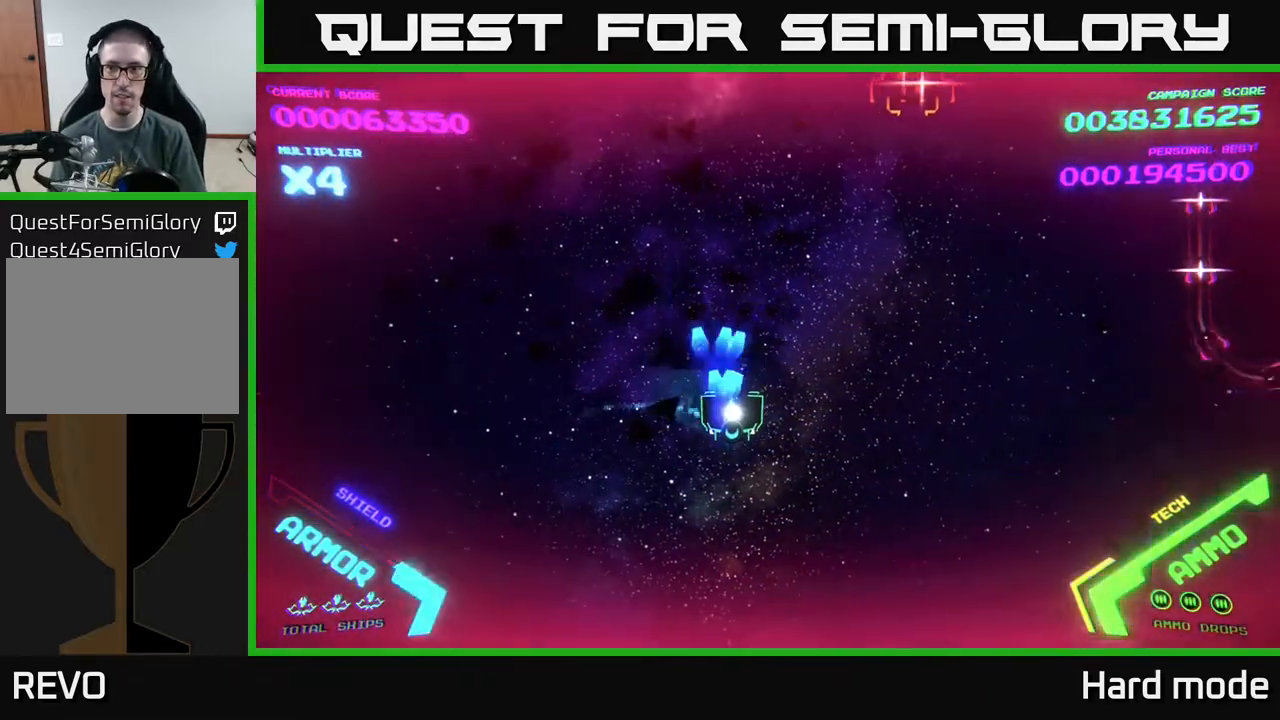
{"buttons": ["B"], "left_stick": "down-right", "events": [[50, "A", "up"], [117, "left_stick", "right"], [167, "B", "down"], [317, "left_stick", "down-right"], [383, "B", "up"], [483, "B", "down"]]}
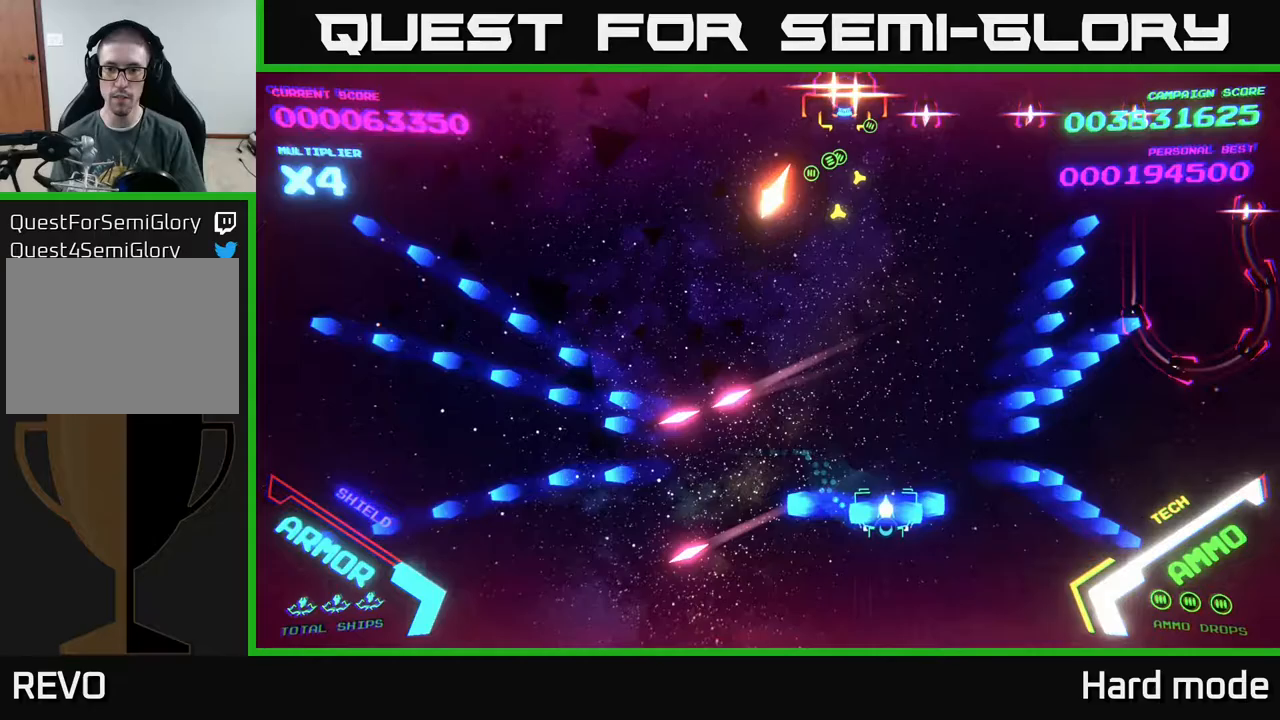
{"buttons": ["A"], "left_stick": "right", "events": [[100, "left_stick", "right"], [117, "B", "up"], [283, "A", "down"]]}
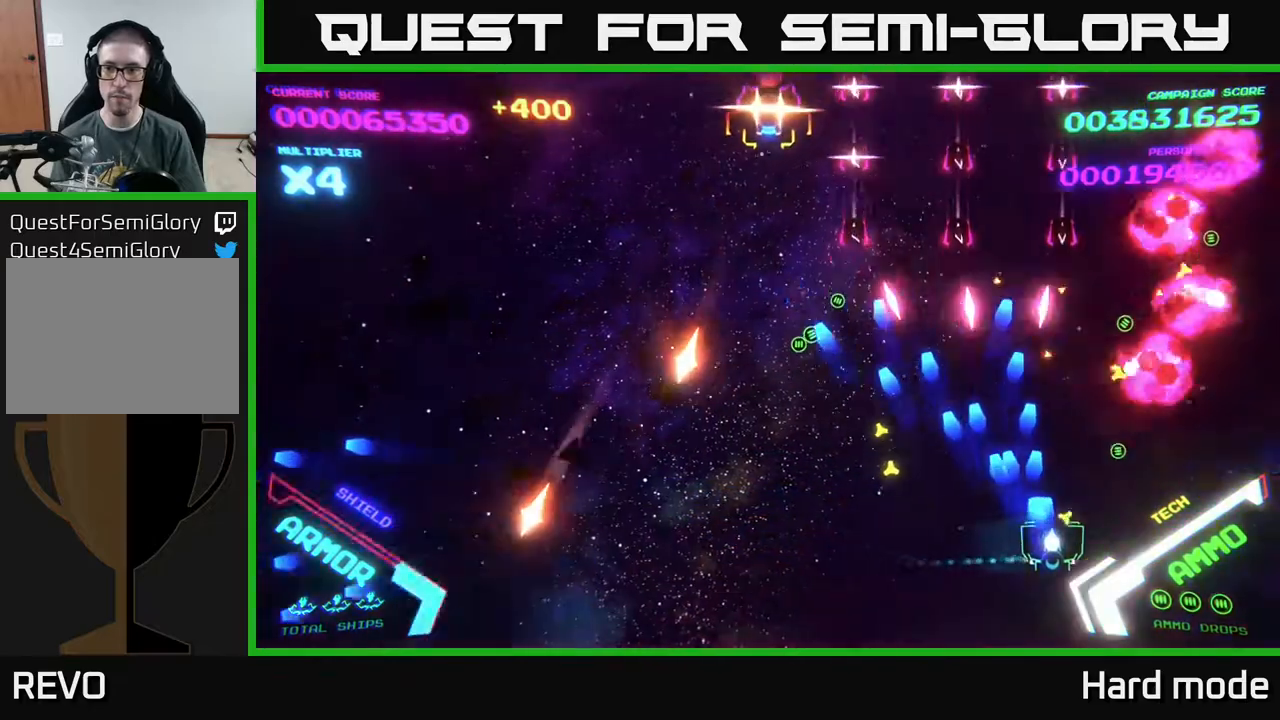
{"buttons": ["B"], "left_stick": "up", "events": [[300, "A", "up"], [383, "left_stick", "up"], [400, "B", "down"]]}